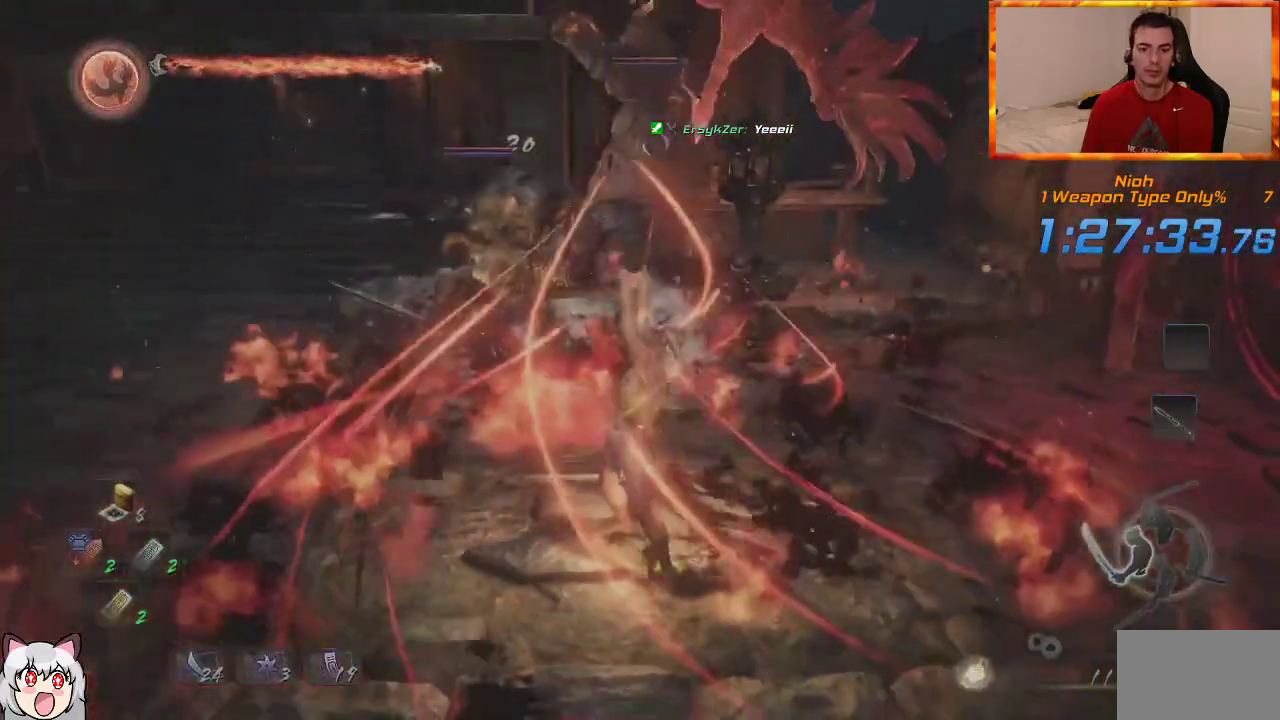
Gameplay with a controller (PlayStation layout); each line is a JSON object with the inputs held at the frame after it (dt_ms = milliseconds from this image to that frame). "events" lists button and stick changes between this image and that frame as [ms after this image, input, new state], when the widget could be followed in between. Not read: CROSS.
{"dt_ms": 500, "buttons": [], "left_stick": "up", "right_stick": "left", "events": [[417, "right_stick", "left"]]}
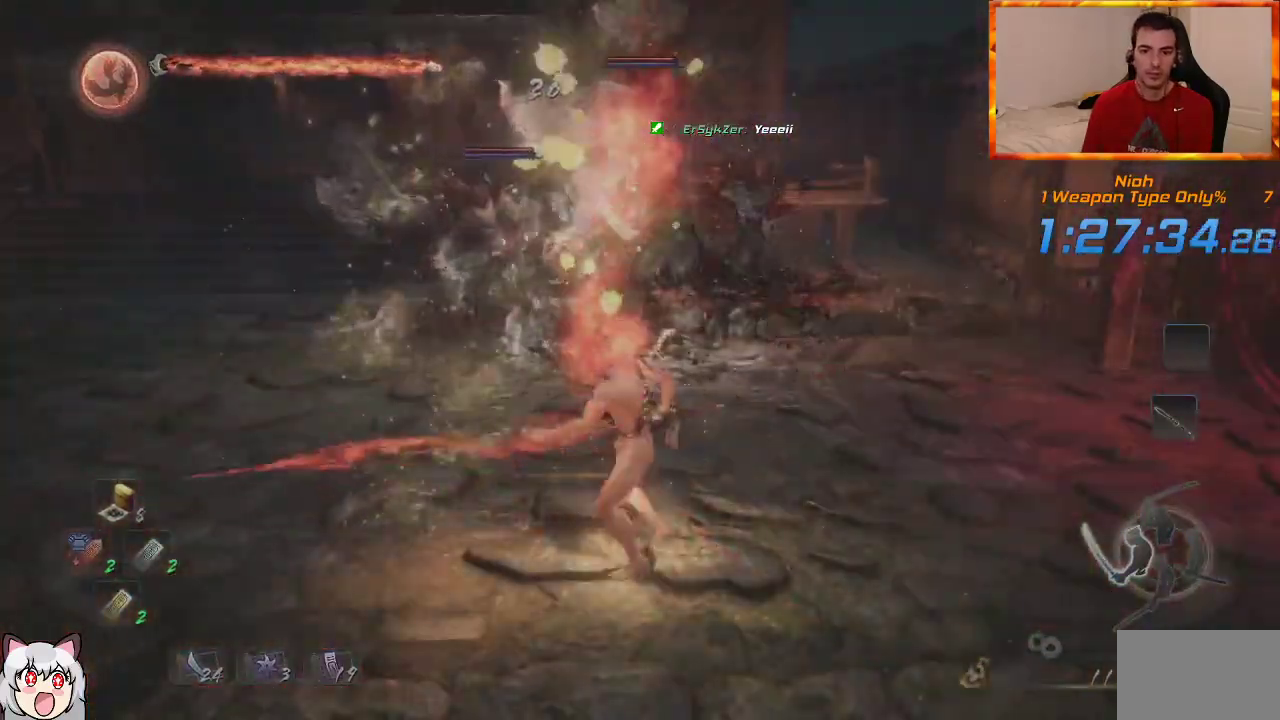
{"dt_ms": 500, "buttons": [], "left_stick": "up", "right_stick": "center", "events": [[33, "right_stick", "center"], [183, "CIRCLE", "down"], [233, "TRIANGLE", "down"], [383, "TRIANGLE", "up"], [417, "CIRCLE", "up"]]}
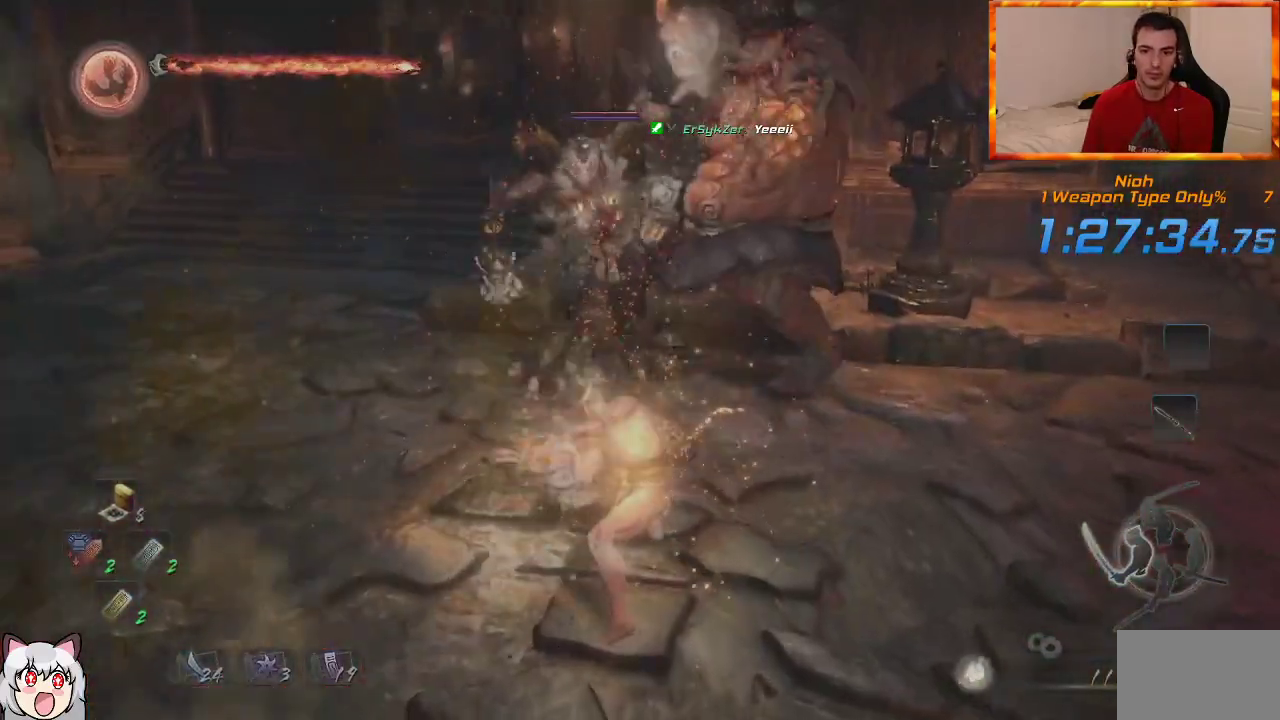
{"dt_ms": 500, "buttons": [], "left_stick": "up", "right_stick": "center", "events": []}
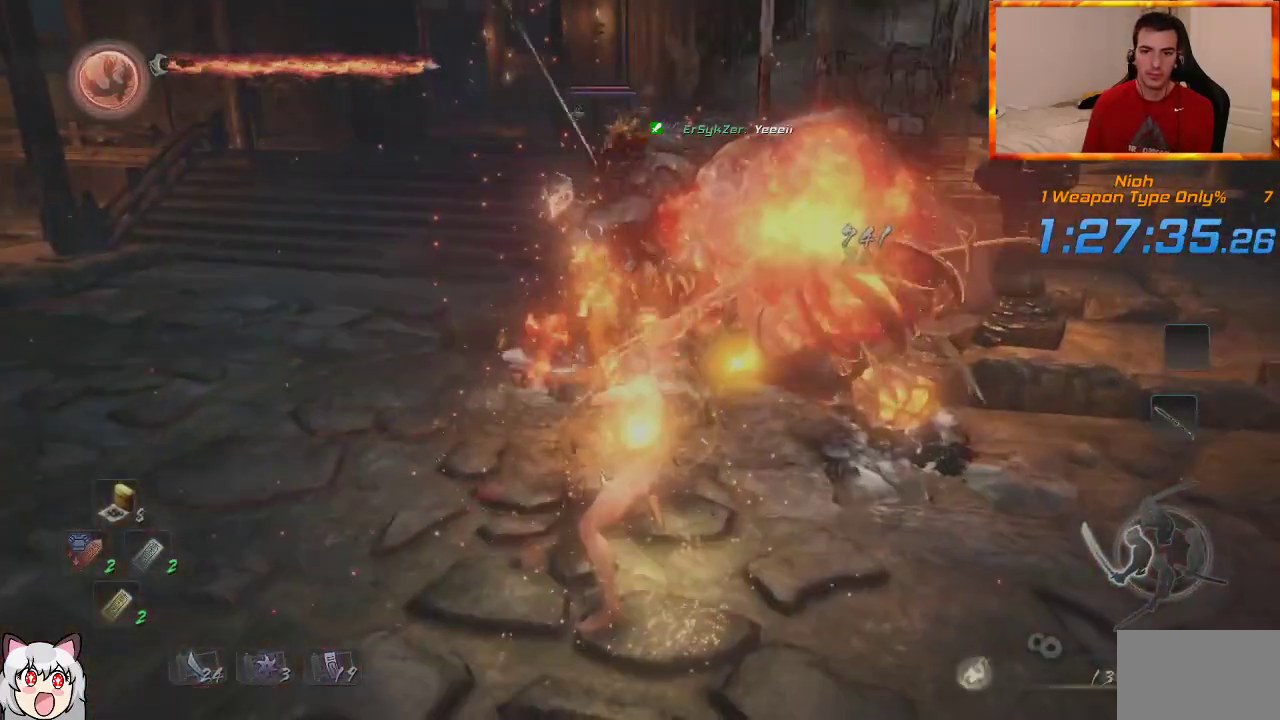
{"dt_ms": 500, "buttons": [], "left_stick": "up", "right_stick": "center", "events": []}
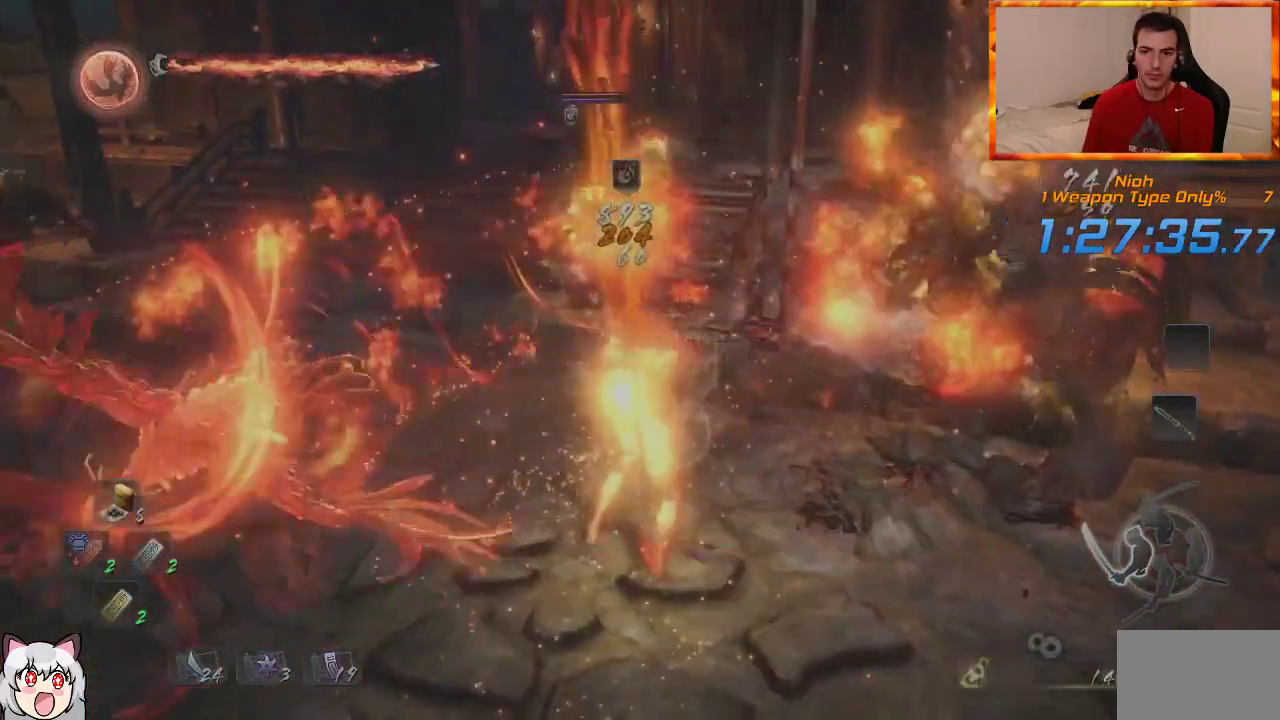
{"dt_ms": 500, "buttons": [], "left_stick": "down", "right_stick": "down-right", "events": [[267, "left_stick", "up-left"], [400, "left_stick", "down-left"], [417, "right_stick", "down-right"], [500, "left_stick", "down"]]}
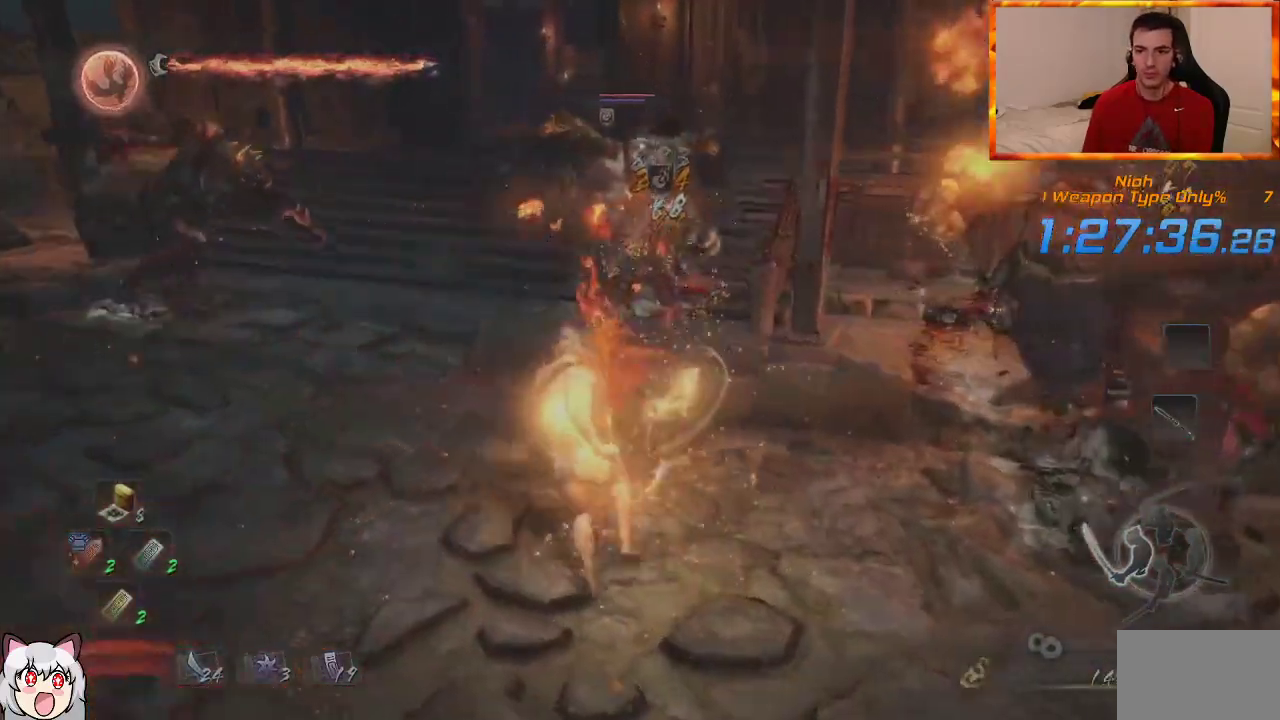
{"dt_ms": 1000, "buttons": ["SQUARE"], "left_stick": "up-right", "right_stick": "center", "events": [[167, "left_stick", "right"], [233, "left_stick", "up-right"], [733, "right_stick", "center"], [950, "SQUARE", "down"]]}
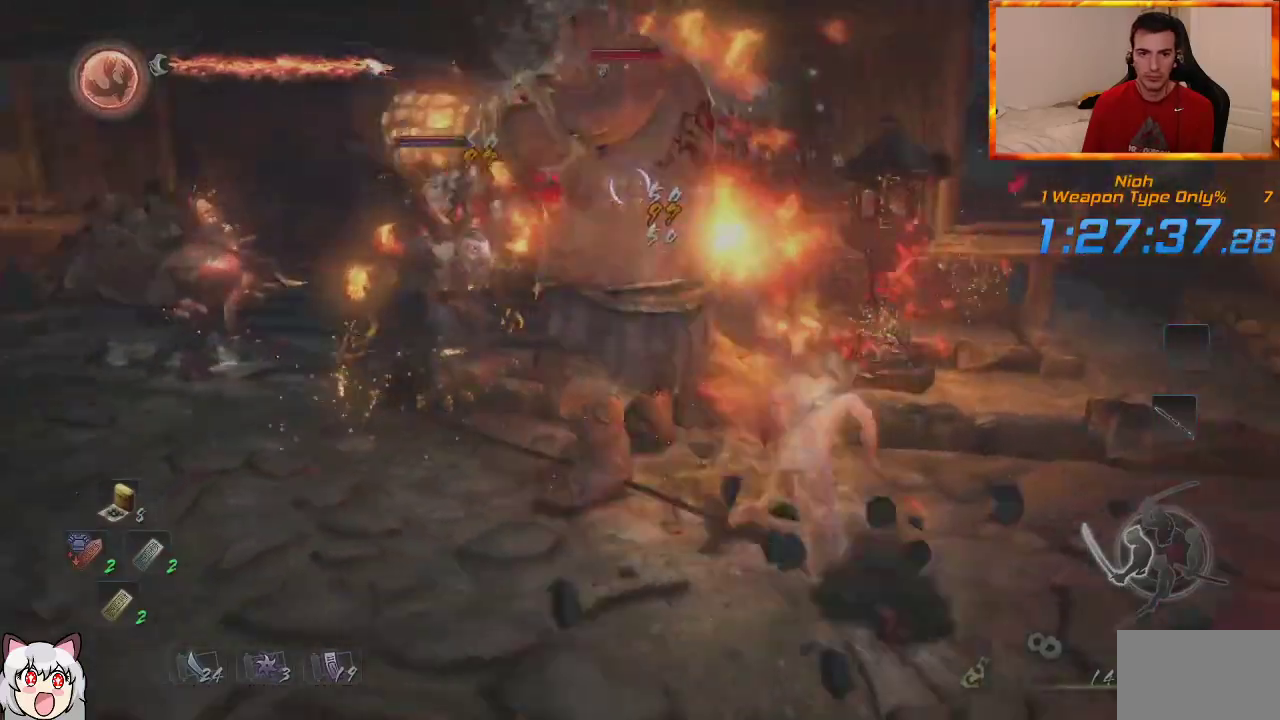
{"dt_ms": 500, "buttons": [], "left_stick": "up", "right_stick": "center", "events": [[17, "left_stick", "up"], [83, "SQUARE", "up"], [167, "SQUARE", "down"], [300, "SQUARE", "up"], [367, "SQUARE", "down"], [500, "SQUARE", "up"]]}
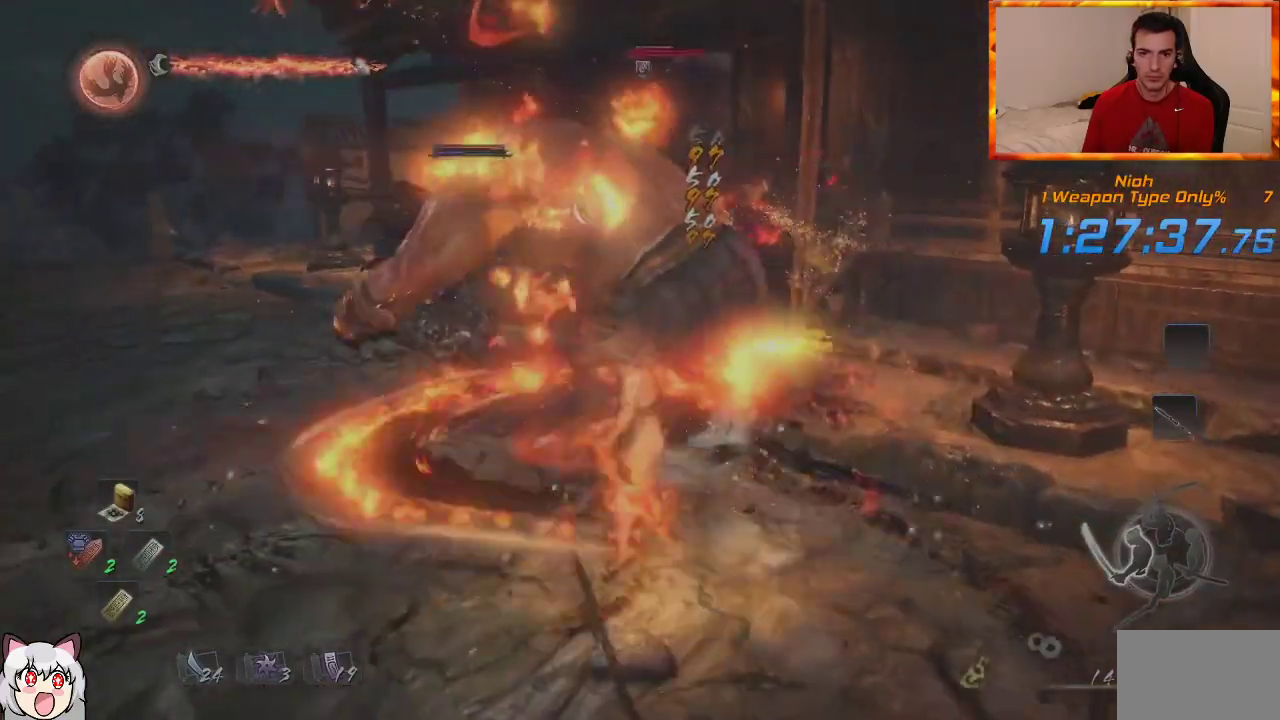
{"dt_ms": 500, "buttons": ["SQUARE"], "left_stick": "up", "right_stick": "center", "events": [[50, "SQUARE", "down"], [200, "SQUARE", "up"], [267, "SQUARE", "down"], [383, "SQUARE", "up"], [450, "SQUARE", "down"]]}
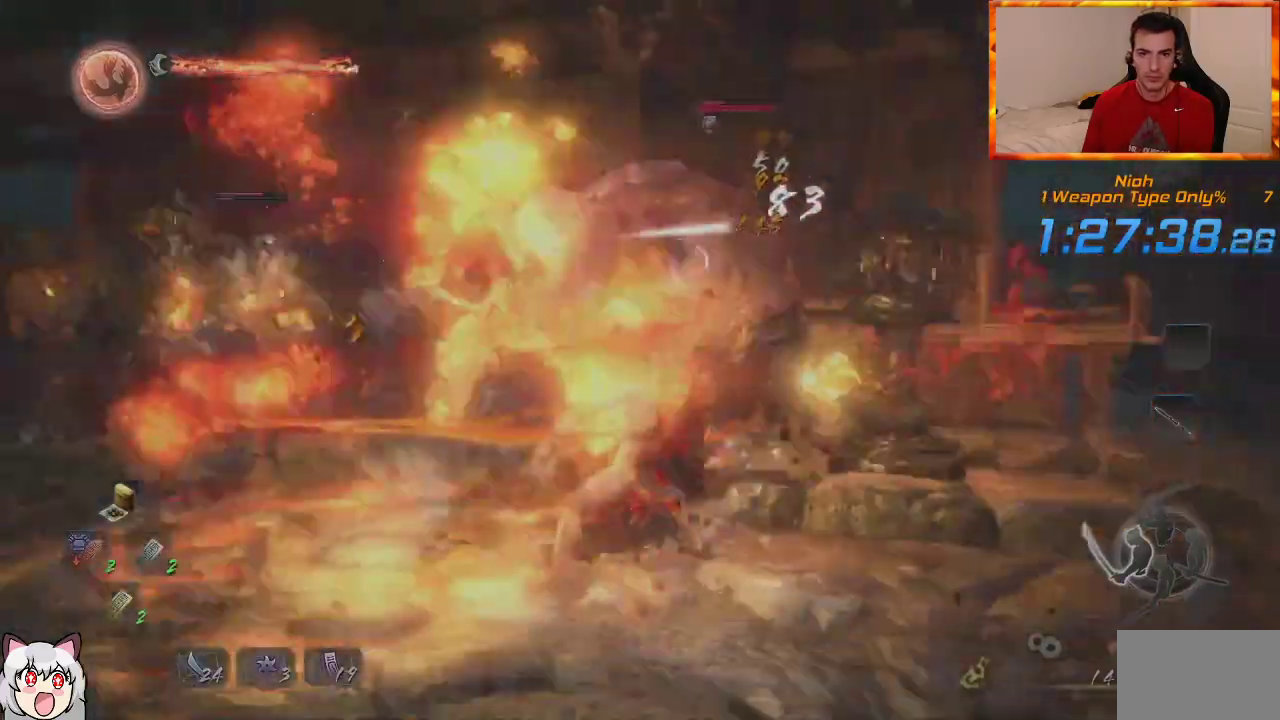
{"dt_ms": 500, "buttons": [], "left_stick": "up-right", "right_stick": "center", "events": [[67, "SQUARE", "up"], [67, "left_stick", "up-right"], [150, "SQUARE", "down"], [267, "SQUARE", "up"], [333, "SQUARE", "down"], [467, "SQUARE", "up"]]}
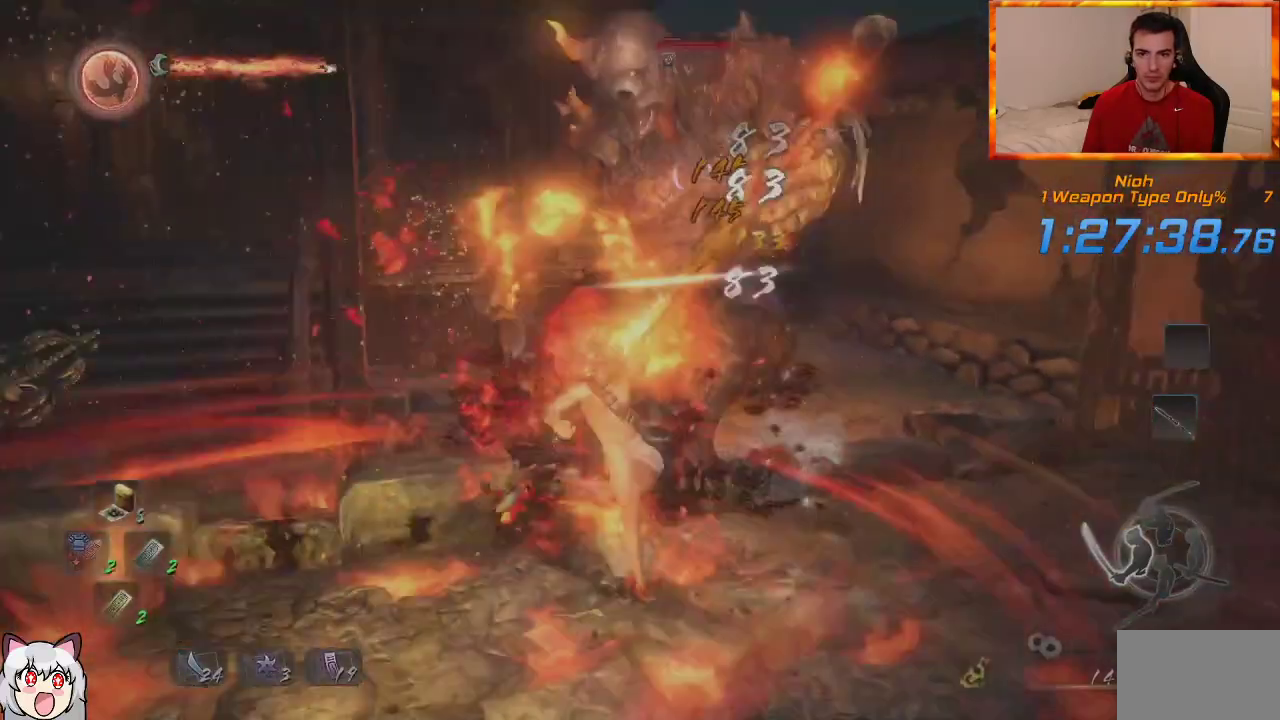
{"dt_ms": 500, "buttons": [], "left_stick": "up-right", "right_stick": "center", "events": [[33, "SQUARE", "down"], [150, "SQUARE", "up"], [217, "SQUARE", "down"], [317, "SQUARE", "up"], [400, "SQUARE", "down"], [500, "SQUARE", "up"]]}
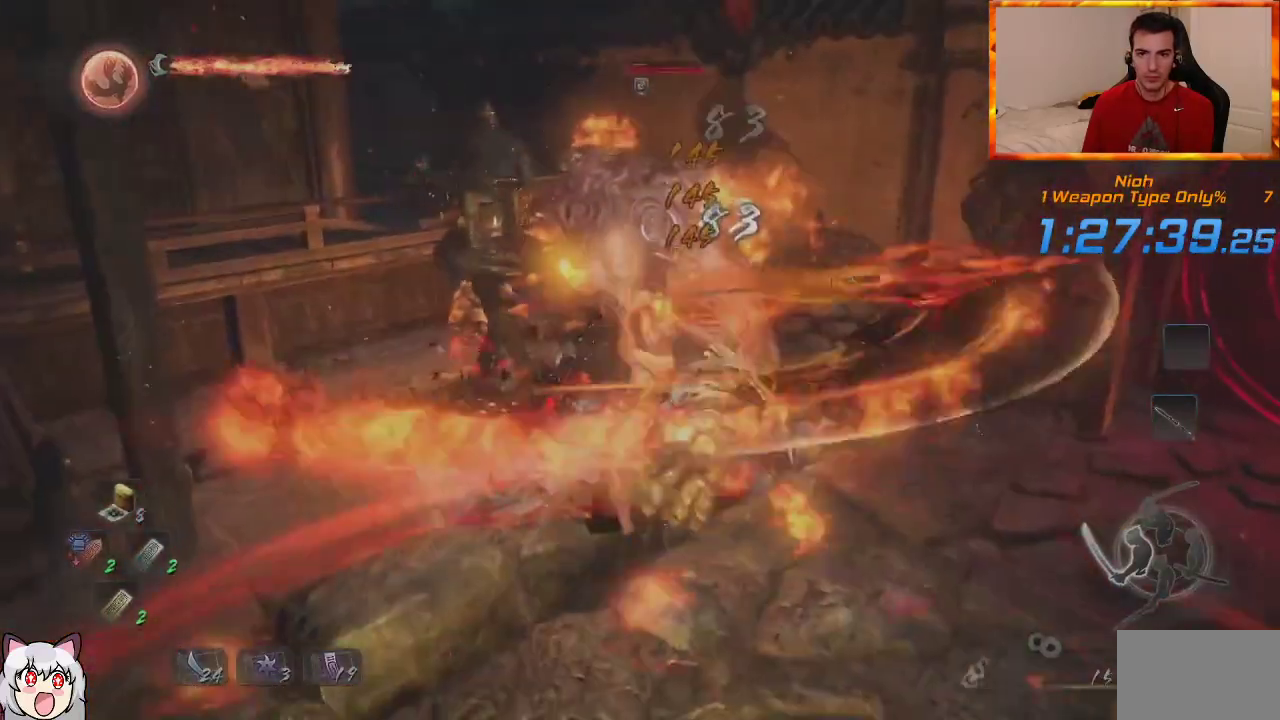
{"dt_ms": 500, "buttons": [], "left_stick": "up-right", "right_stick": "center", "events": [[67, "SQUARE", "down"], [167, "SQUARE", "up"], [267, "SQUARE", "down"], [367, "SQUARE", "up"]]}
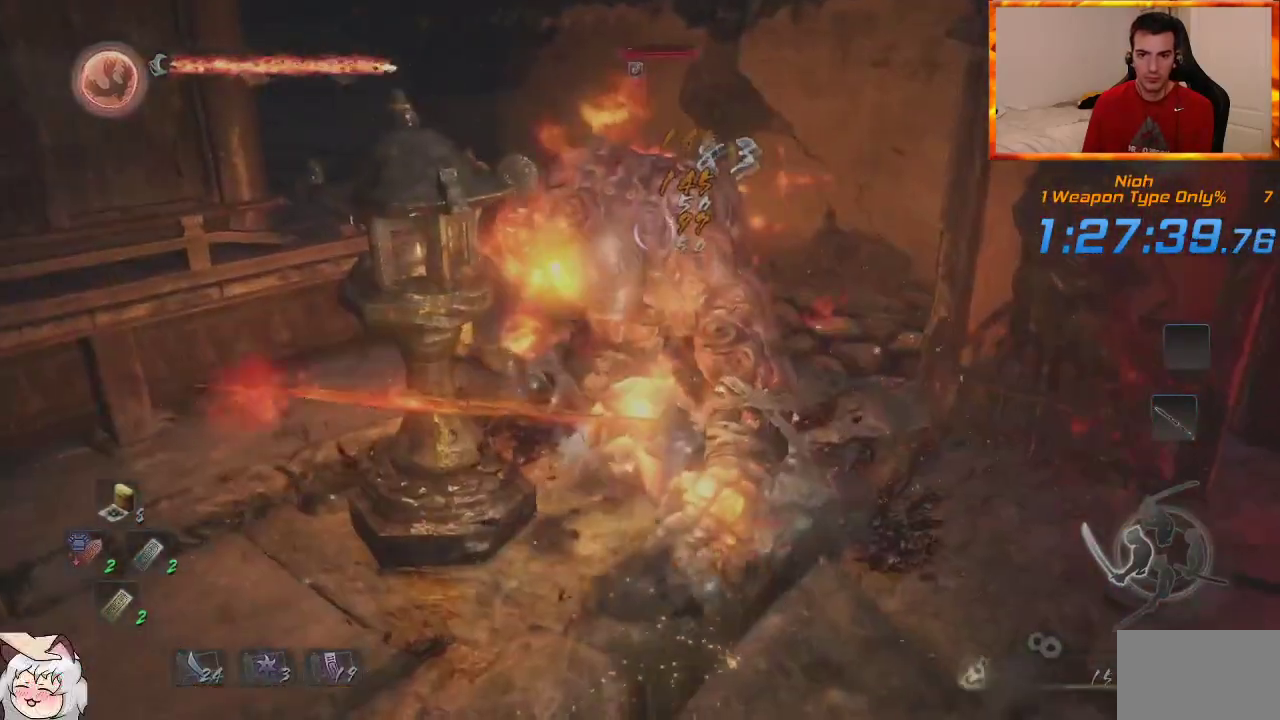
{"dt_ms": 500, "buttons": ["SQUARE"], "left_stick": "up", "right_stick": "center", "events": [[250, "SQUARE", "down"], [400, "SQUARE", "up"], [400, "left_stick", "up"], [500, "SQUARE", "down"]]}
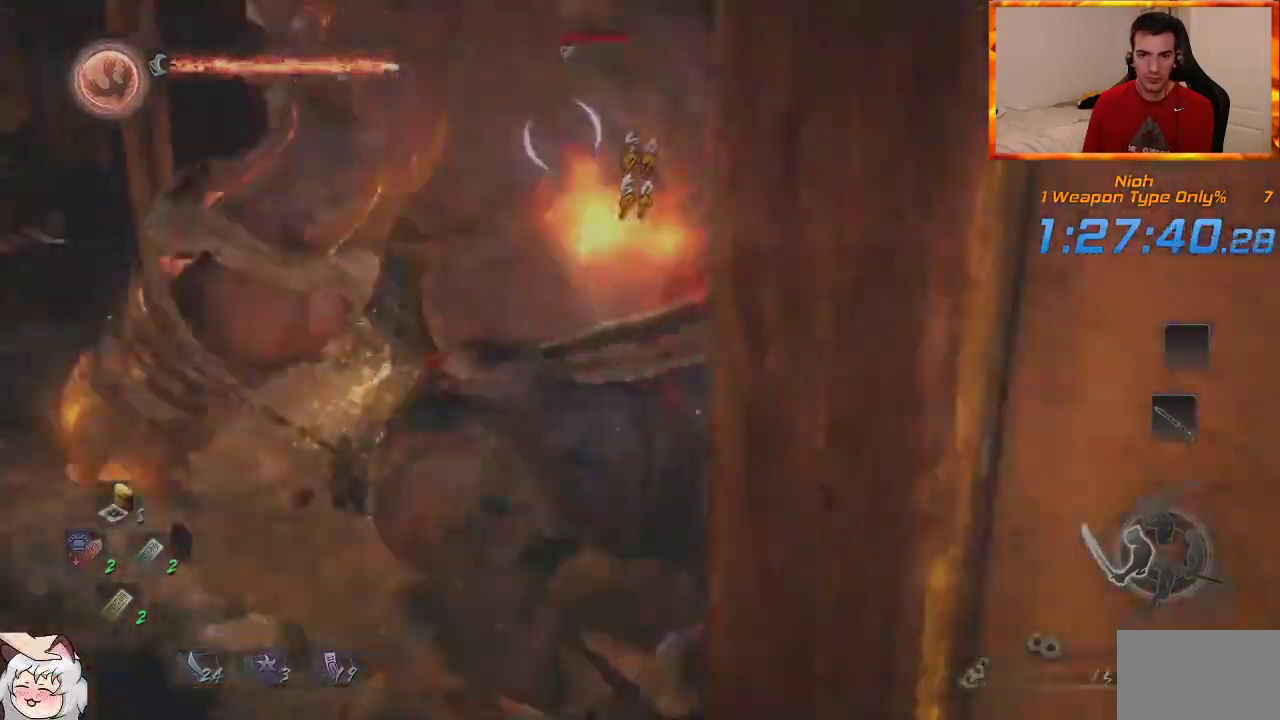
{"dt_ms": 500, "buttons": [], "left_stick": "up", "right_stick": "left", "events": [[133, "SQUARE", "up"], [333, "right_stick", "left"]]}
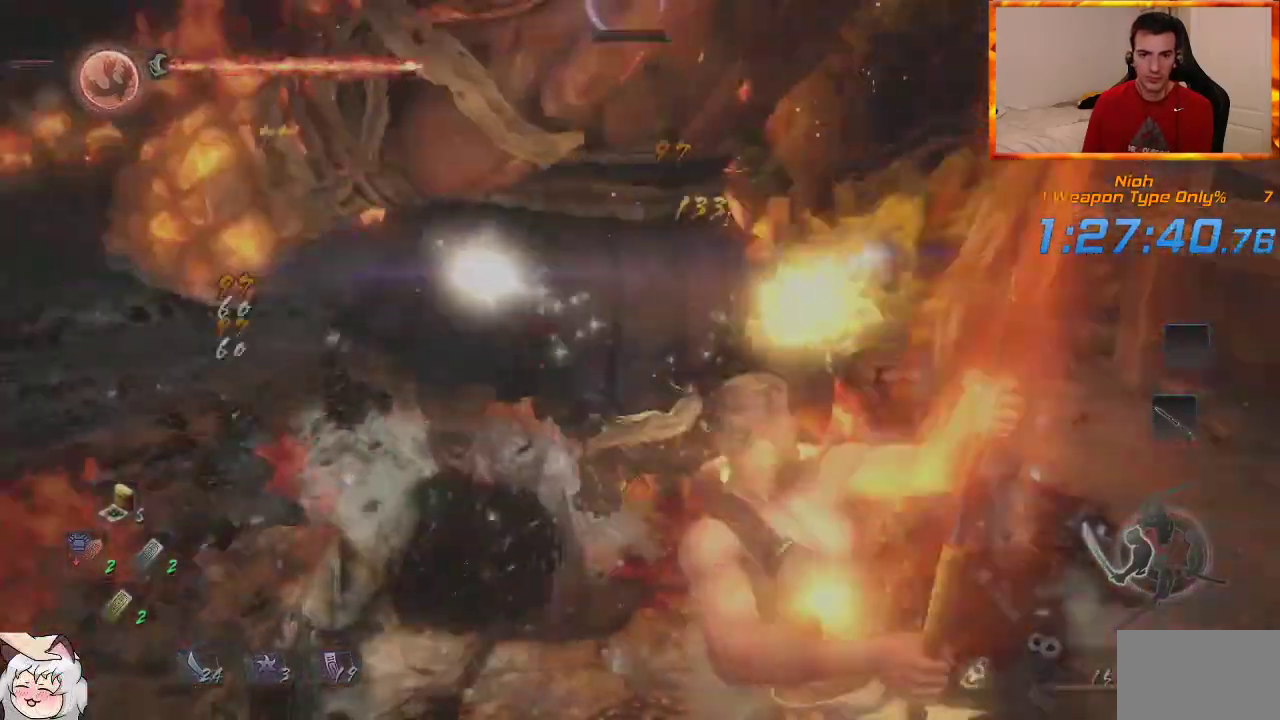
{"dt_ms": 500, "buttons": [], "left_stick": "up", "right_stick": "center", "events": [[450, "right_stick", "center"]]}
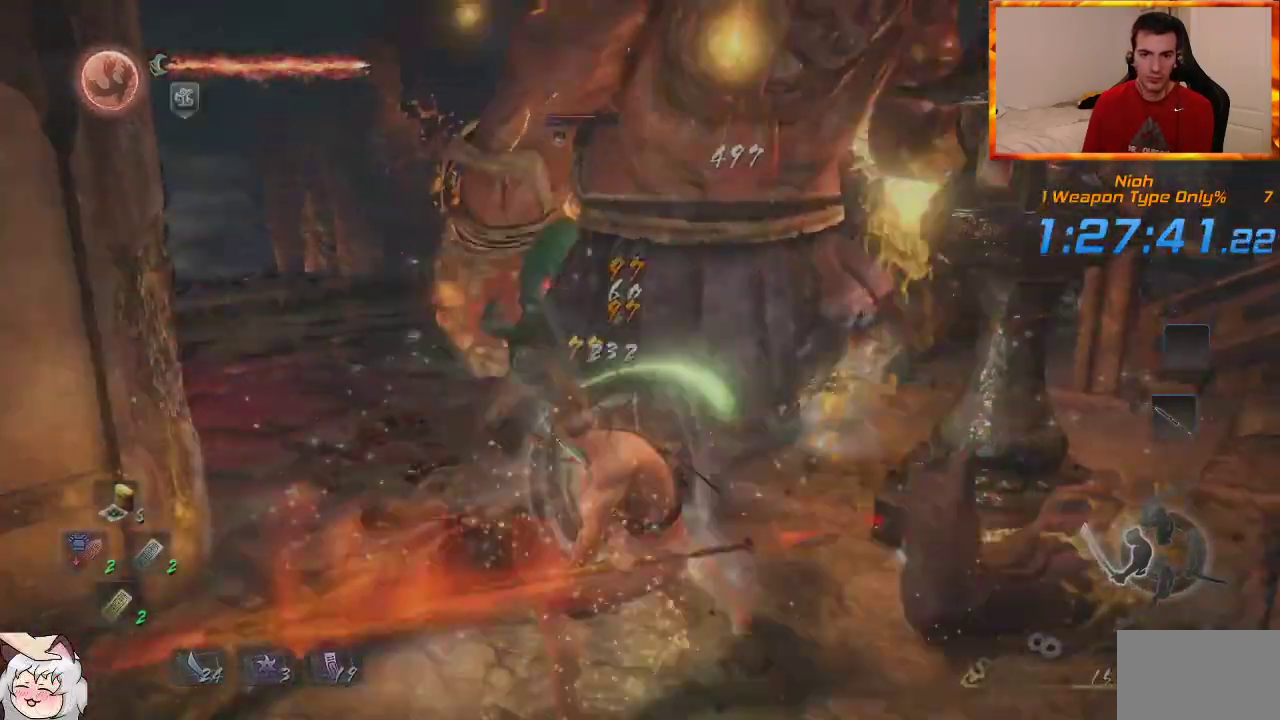
{"dt_ms": 500, "buttons": [], "left_stick": "up", "right_stick": "center", "events": []}
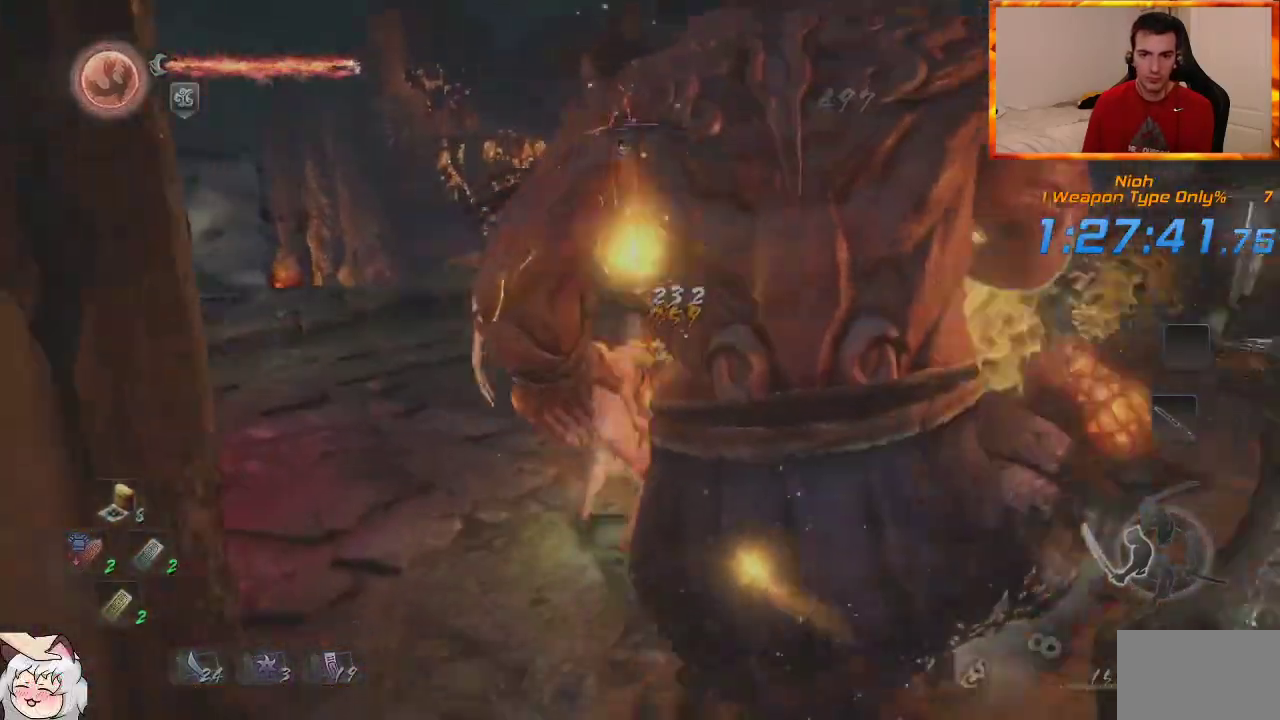
{"dt_ms": 500, "buttons": [], "left_stick": "up-left", "right_stick": "center", "events": [[200, "right_stick", "left"], [300, "left_stick", "up-left"], [350, "right_stick", "center"]]}
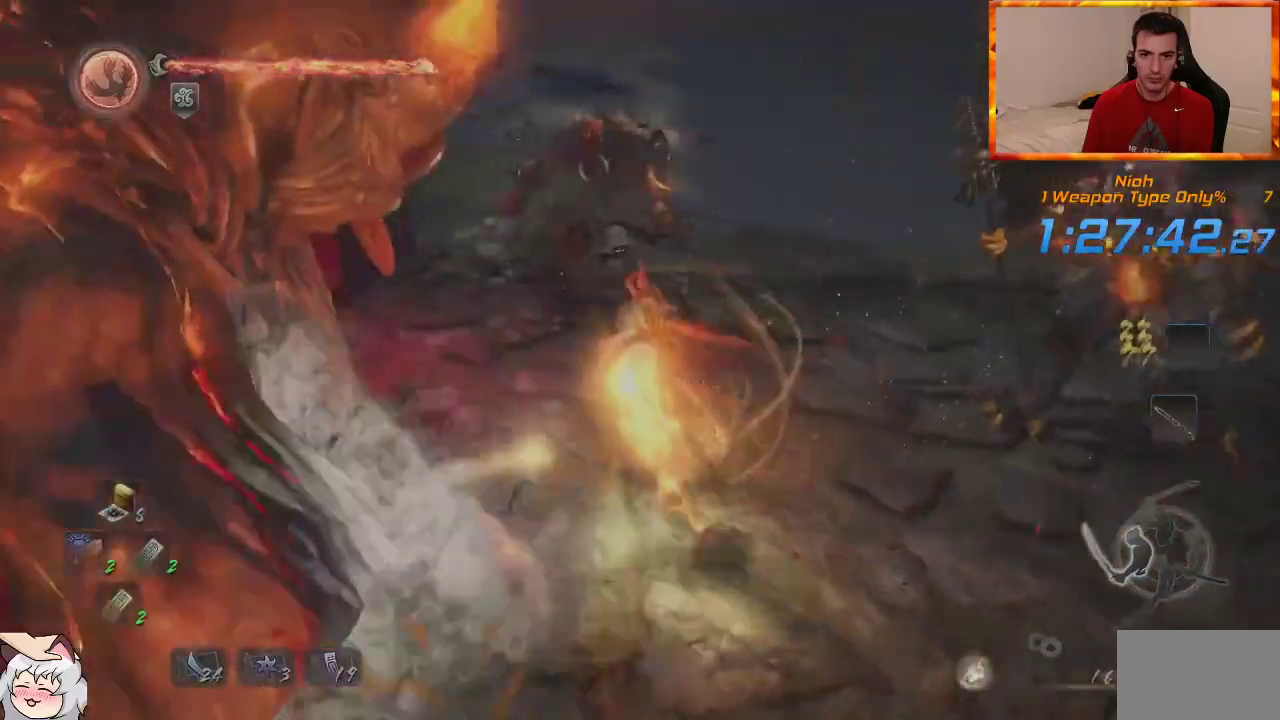
{"dt_ms": 500, "buttons": [], "left_stick": "up", "right_stick": "center", "events": [[117, "CIRCLE", "down"], [117, "TRIANGLE", "down"], [133, "left_stick", "up"], [317, "CIRCLE", "up"], [317, "TRIANGLE", "up"]]}
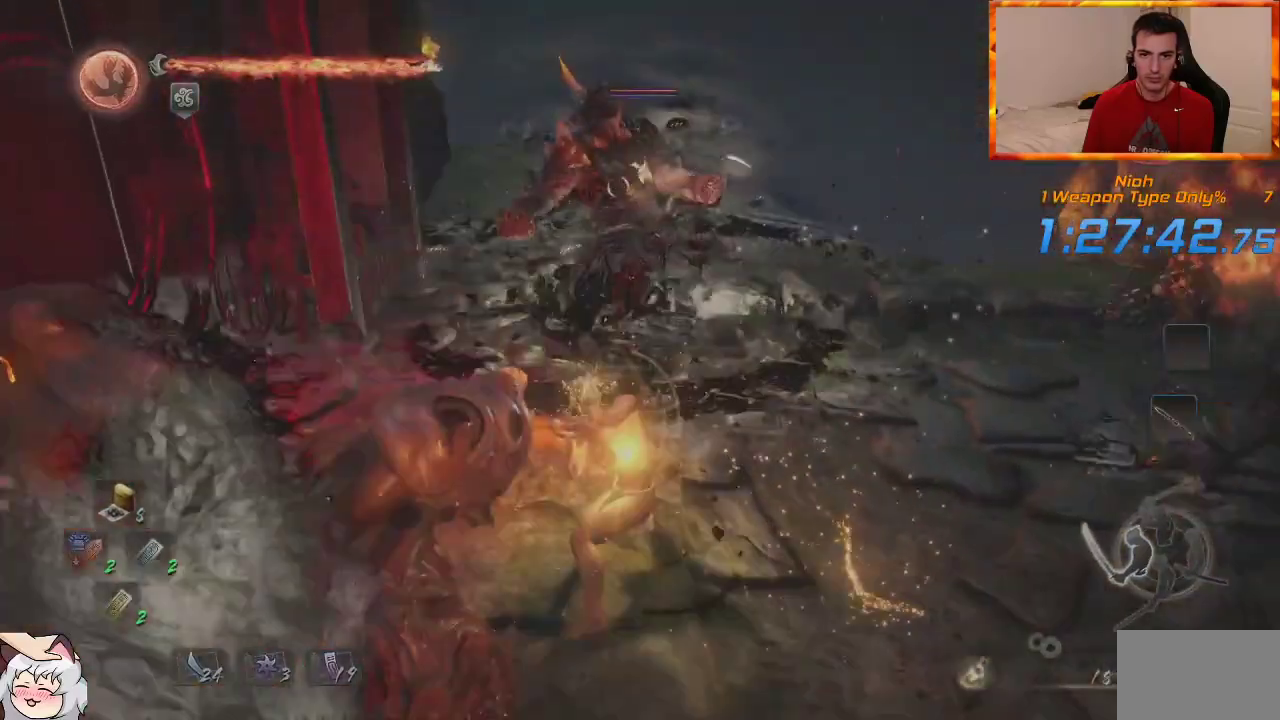
{"dt_ms": 500, "buttons": [], "left_stick": "up", "right_stick": "center", "events": []}
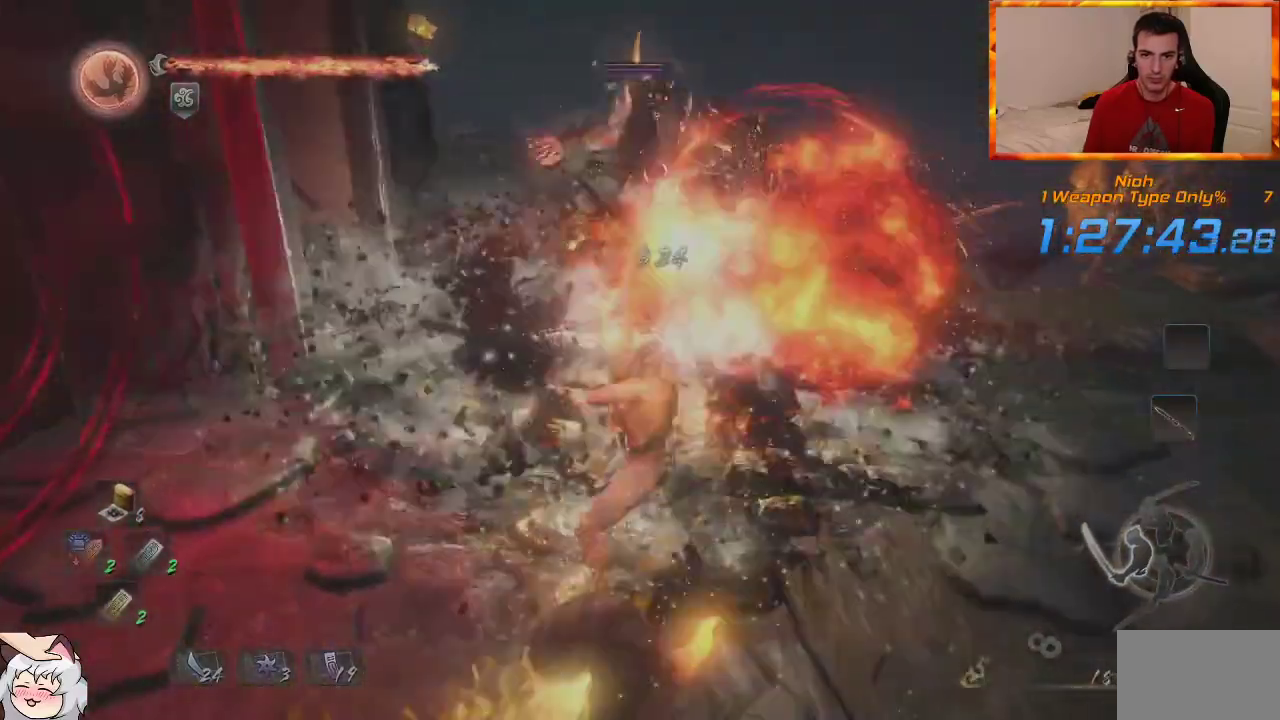
{"dt_ms": 500, "buttons": ["SQUARE"], "left_stick": "up", "right_stick": "center", "events": [[433, "SQUARE", "down"]]}
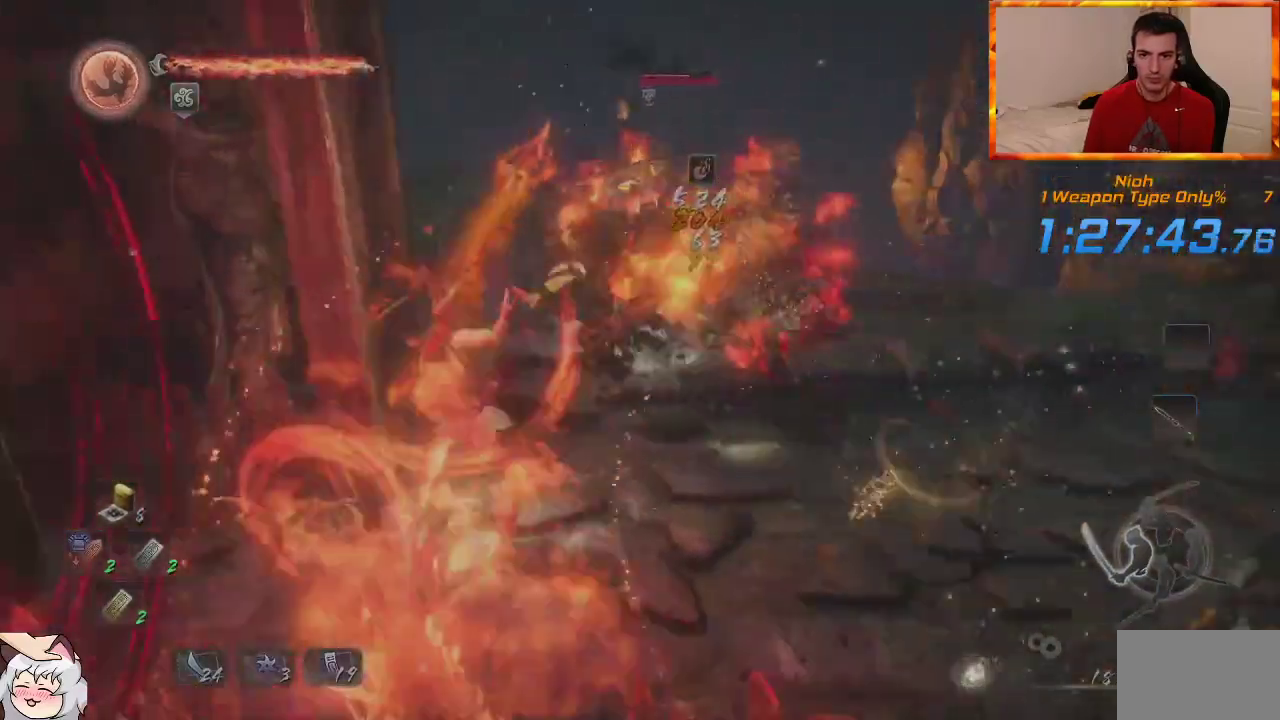
{"dt_ms": 500, "buttons": [], "left_stick": "up", "right_stick": "center", "events": [[67, "SQUARE", "up"], [150, "SQUARE", "down"], [267, "SQUARE", "up"], [333, "SQUARE", "down"], [450, "SQUARE", "up"]]}
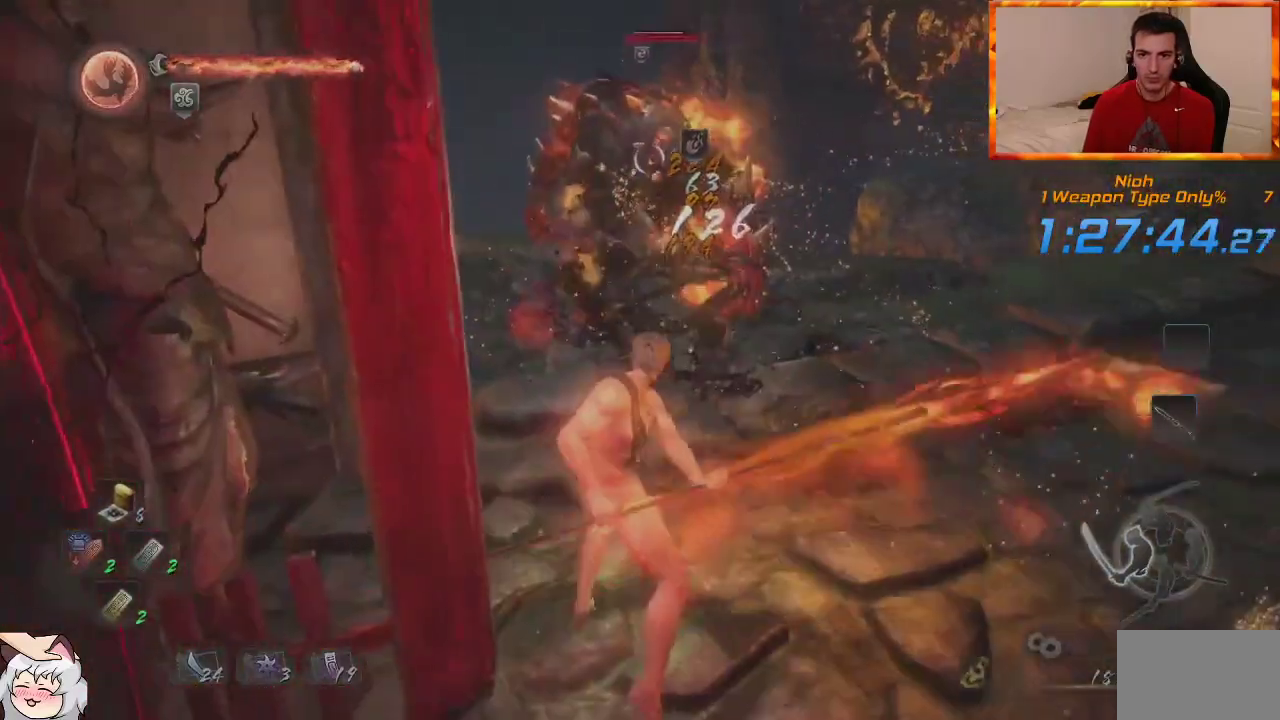
{"dt_ms": 500, "buttons": ["SQUARE"], "left_stick": "up", "right_stick": "center", "events": [[33, "SQUARE", "down"], [150, "SQUARE", "up"], [233, "SQUARE", "down"], [350, "SQUARE", "up"], [417, "SQUARE", "down"]]}
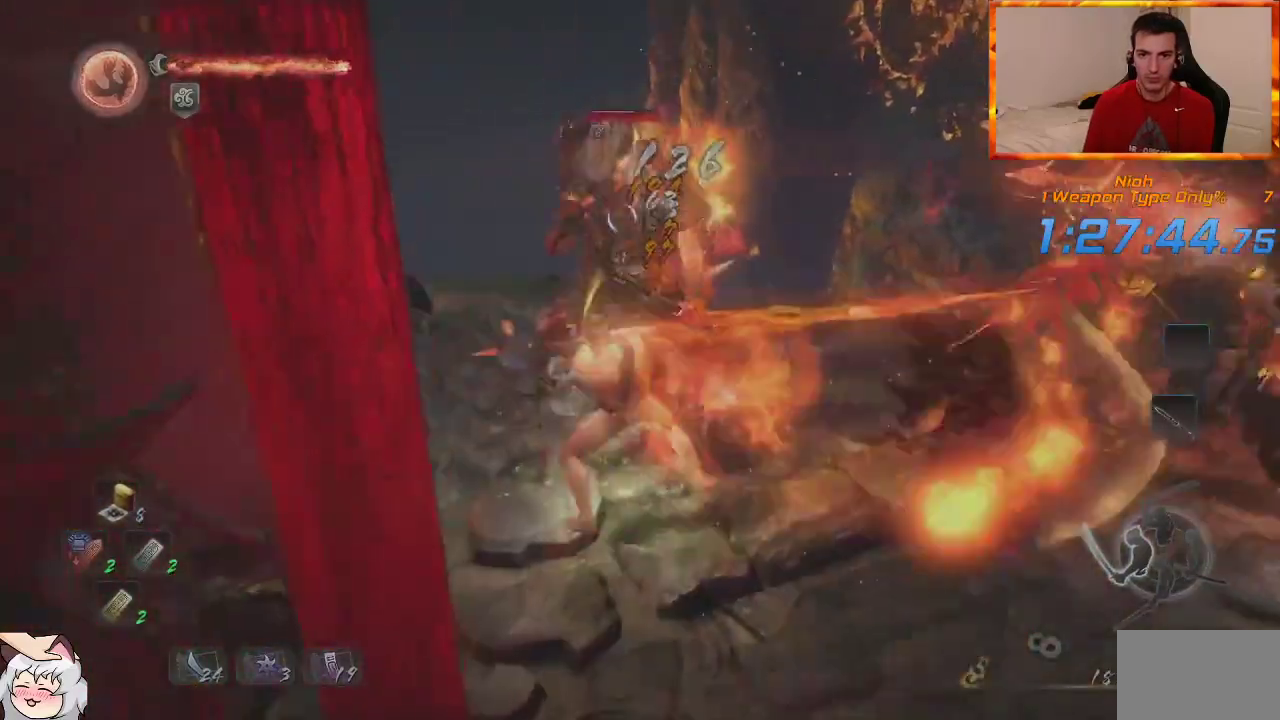
{"dt_ms": 500, "buttons": ["SQUARE"], "left_stick": "center", "right_stick": "center", "events": [[33, "SQUARE", "up"], [100, "SQUARE", "down"], [417, "SQUARE", "up"], [467, "left_stick", "center"], [483, "SQUARE", "down"]]}
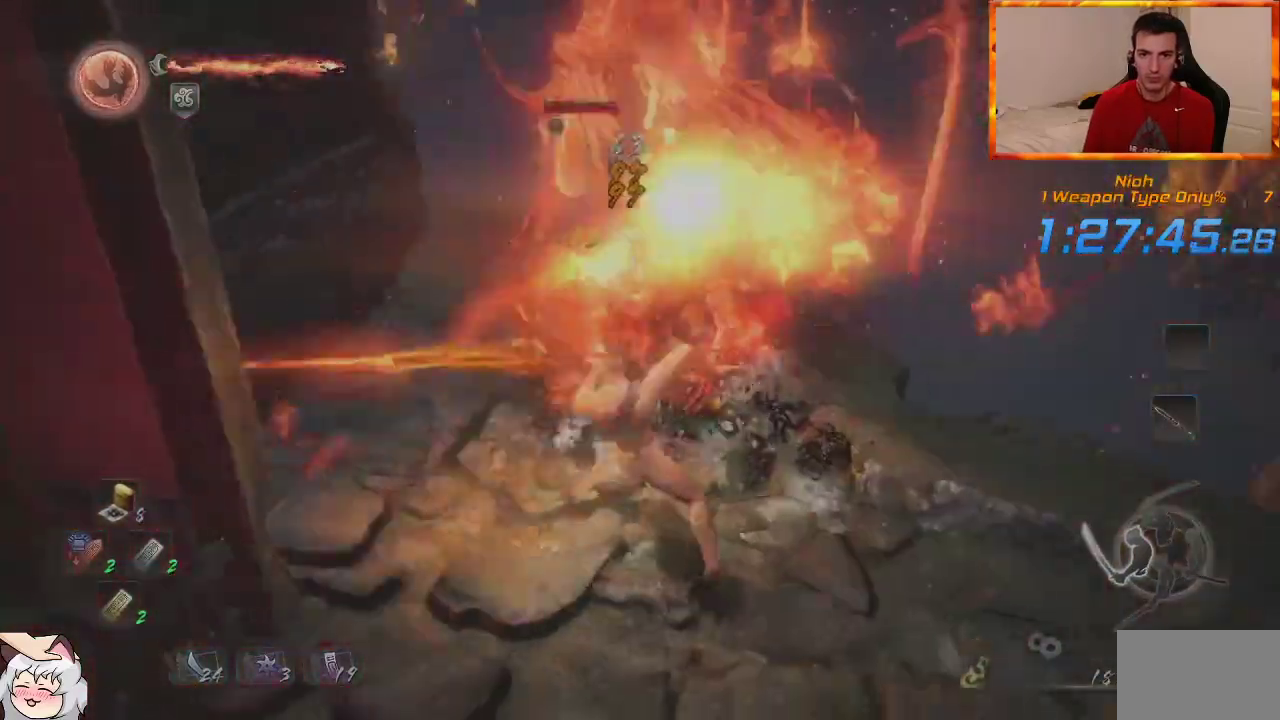
{"dt_ms": 500, "buttons": [], "left_stick": "center", "right_stick": "center", "events": [[117, "SQUARE", "up"], [183, "SQUARE", "down"], [300, "SQUARE", "up"], [383, "SQUARE", "down"], [500, "SQUARE", "up"]]}
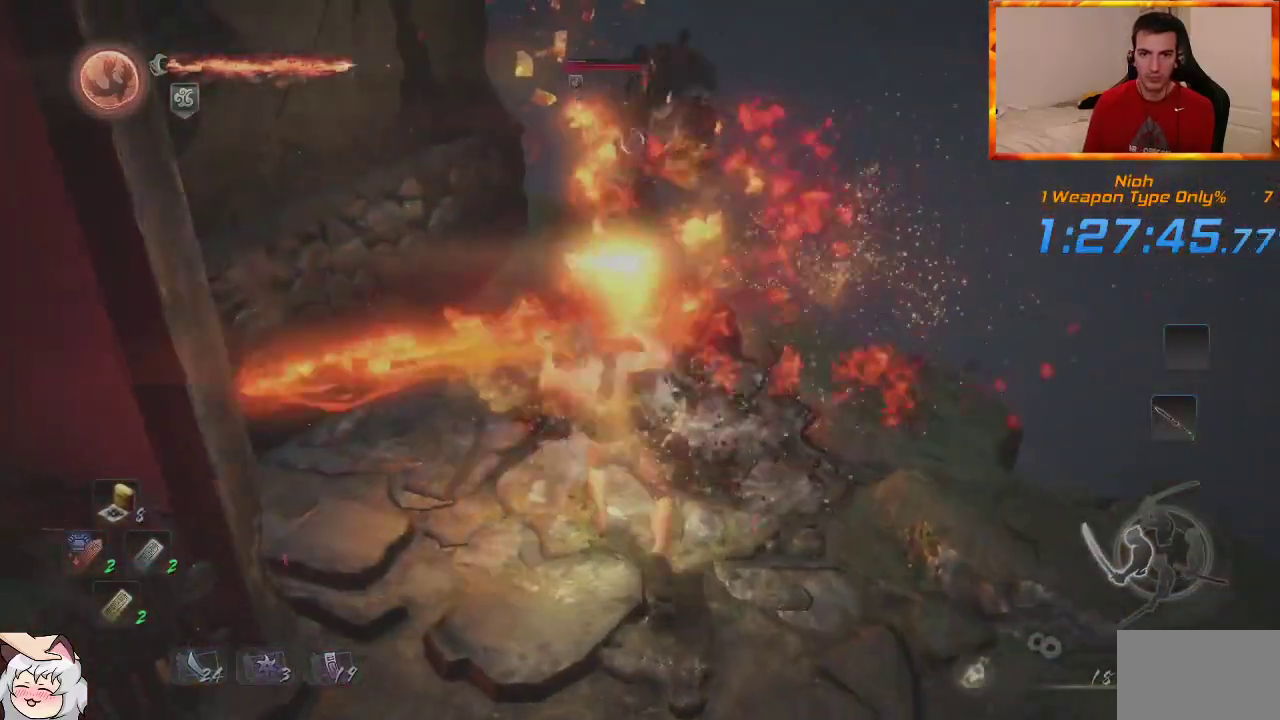
{"dt_ms": 500, "buttons": ["SQUARE"], "left_stick": "center", "right_stick": "center", "events": [[67, "SQUARE", "down"], [183, "SQUARE", "up"], [267, "SQUARE", "down"], [350, "SQUARE", "up"], [433, "SQUARE", "down"]]}
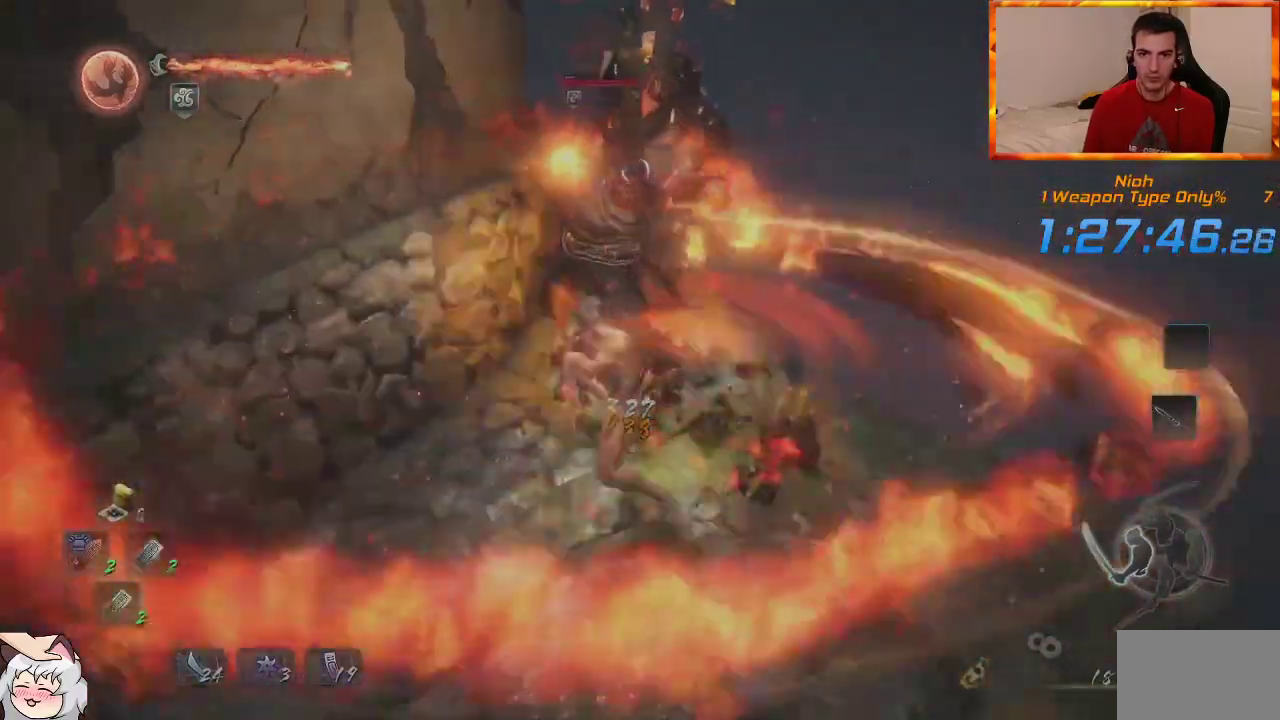
{"dt_ms": 500, "buttons": [], "left_stick": "center", "right_stick": "center", "events": [[33, "SQUARE", "up"], [100, "SQUARE", "down"], [233, "SQUARE", "up"], [317, "SQUARE", "down"], [433, "SQUARE", "up"]]}
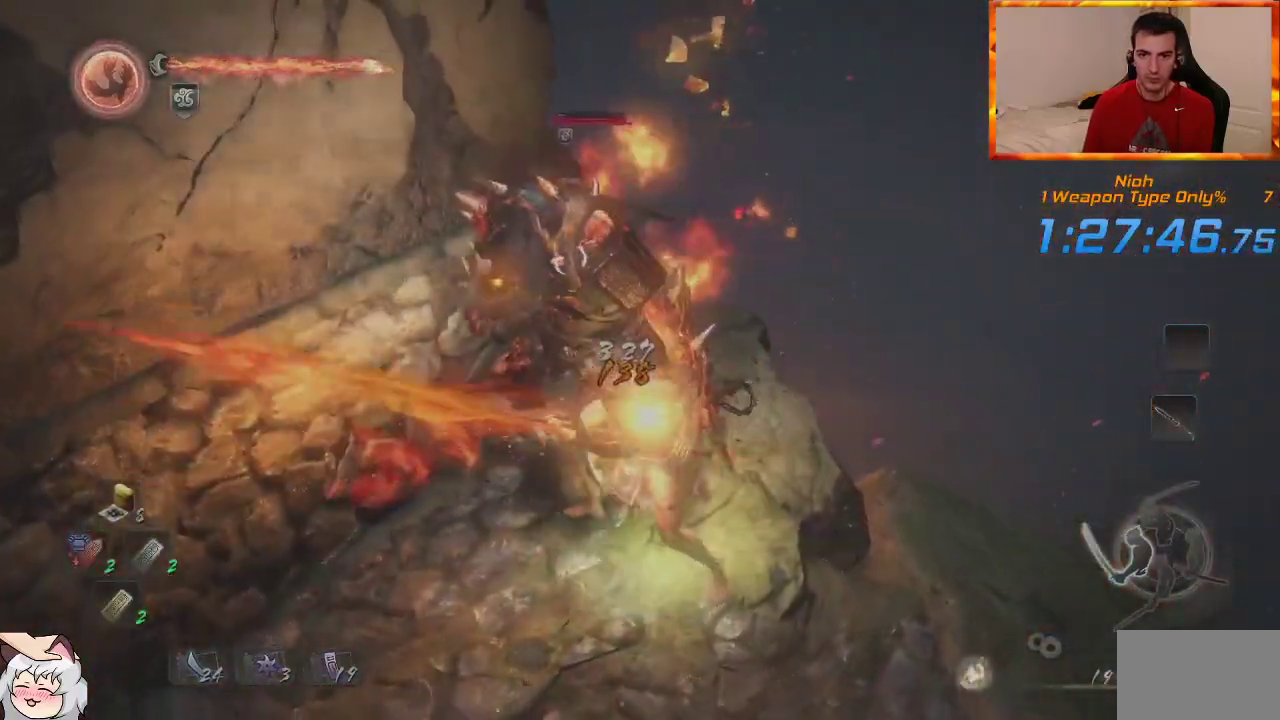
{"dt_ms": 500, "buttons": ["SQUARE"], "left_stick": "center", "right_stick": "left", "events": [[17, "SQUARE", "down"], [133, "SQUARE", "up"], [200, "SQUARE", "down"], [317, "SQUARE", "up"], [383, "SQUARE", "down"], [383, "right_stick", "left"]]}
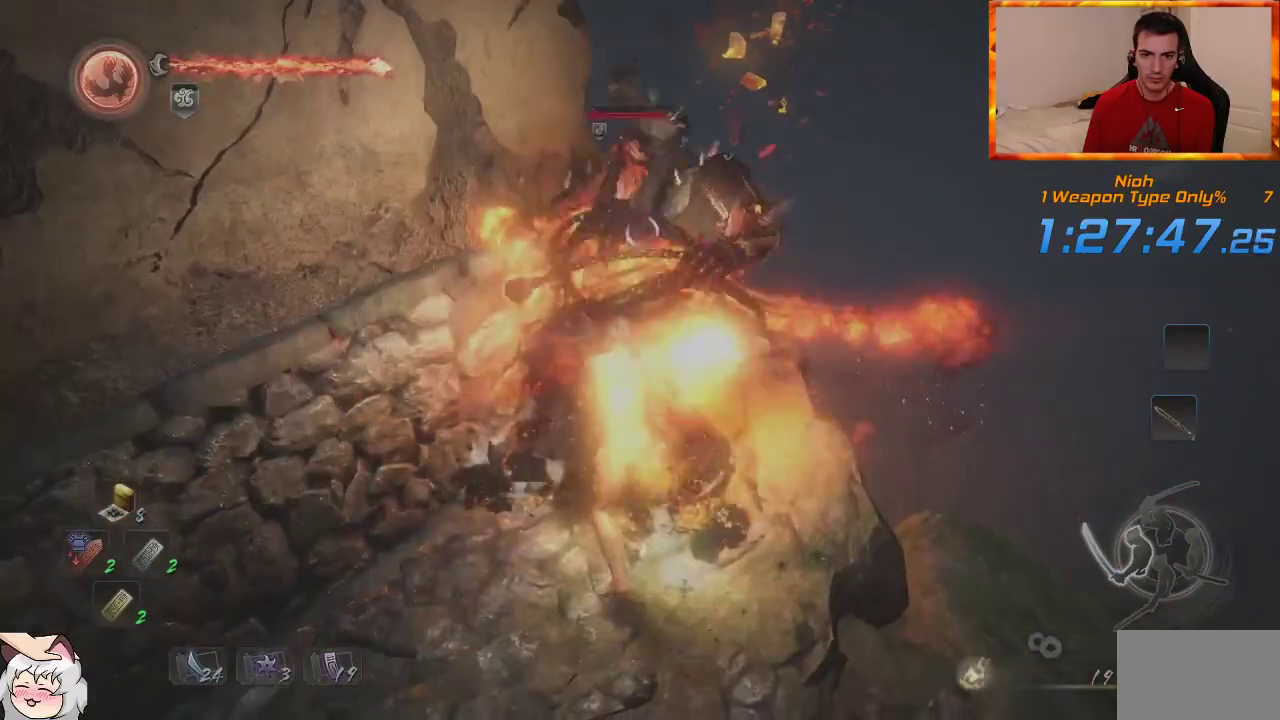
{"dt_ms": 500, "buttons": [], "left_stick": "center", "right_stick": "left", "events": [[17, "SQUARE", "up"]]}
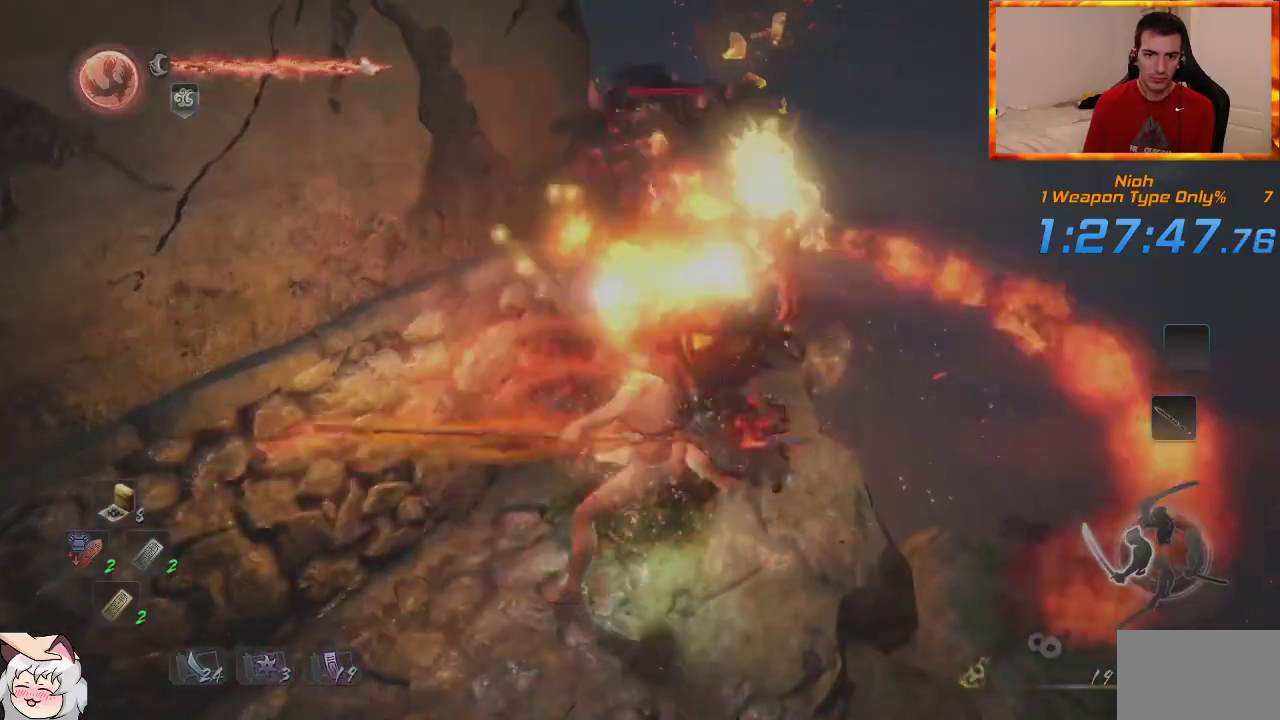
{"dt_ms": 500, "buttons": [], "left_stick": "center", "right_stick": "left", "events": []}
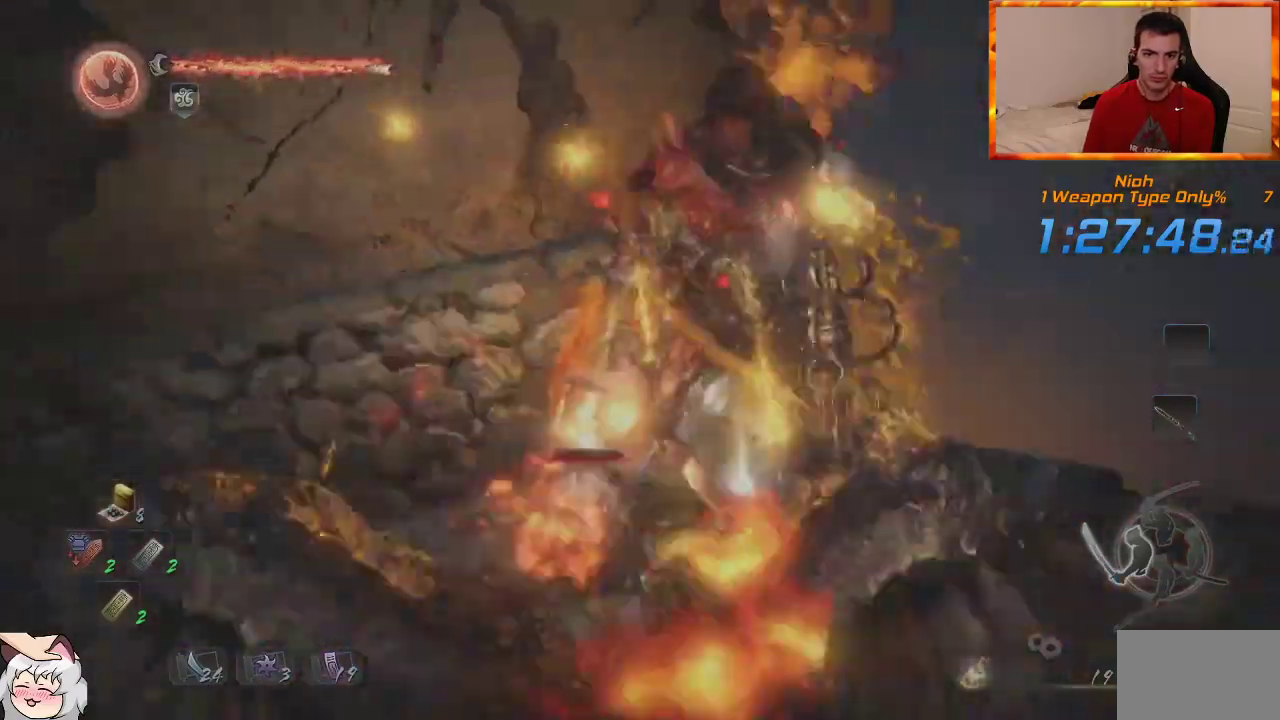
{"dt_ms": 500, "buttons": [], "left_stick": "up", "right_stick": "center", "events": [[183, "left_stick", "left"], [250, "left_stick", "up"], [317, "right_stick", "center"]]}
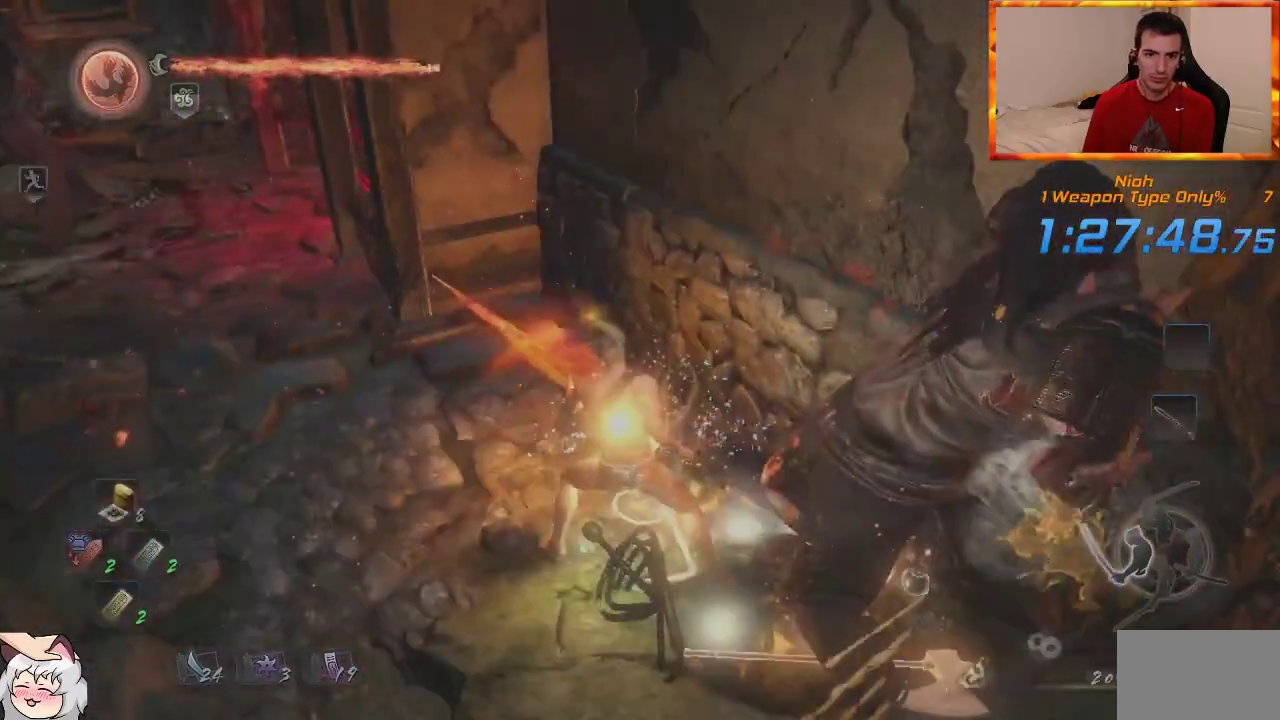
{"dt_ms": 500, "buttons": [], "left_stick": "up", "right_stick": "left", "events": [[117, "right_stick", "left"]]}